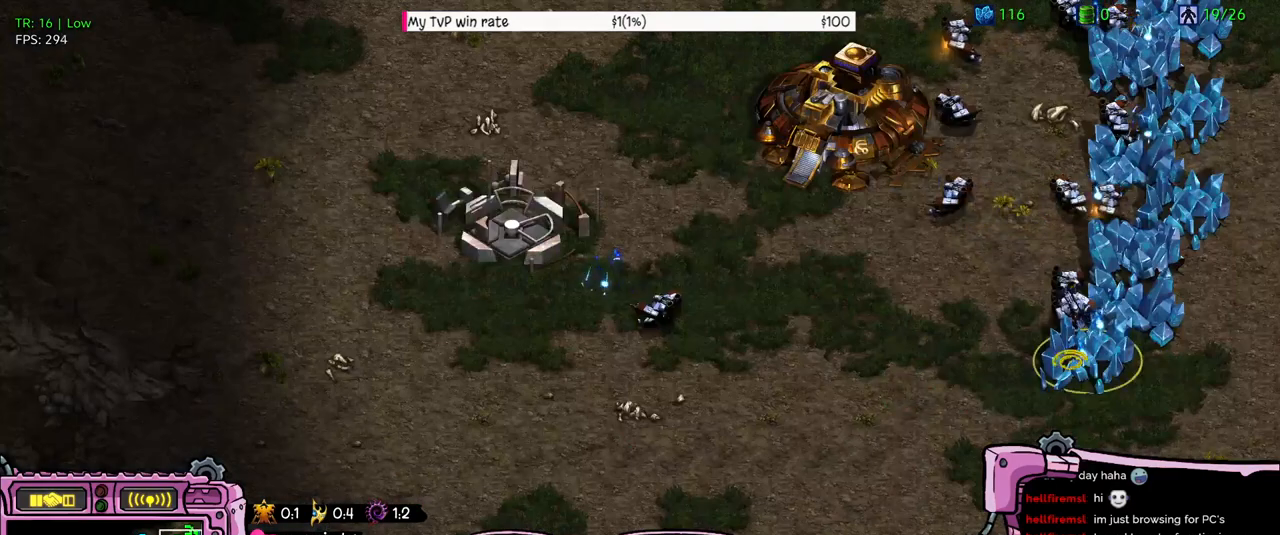
Gameplay with keyboard; each line is a JSON object with the keys held at the frame after it. "events" lists presses ("down") and releases ("up") of "a", "alt", "b", "c", "caps_lock", "ctrl", "d", "e", "f", "g", "h", "q", "r", "s", "shift", "super", "t", "tab", "v", "w", "x", "y" and "z" between this image and that frame as [ms after this image, input, new state], when the widget could be followed in between. No other keys are recorded. Mouse input is not recorded. Not read: 1 2.
{"keys": [], "events": [[333, "a", "down"], [466, "a", "up"]]}
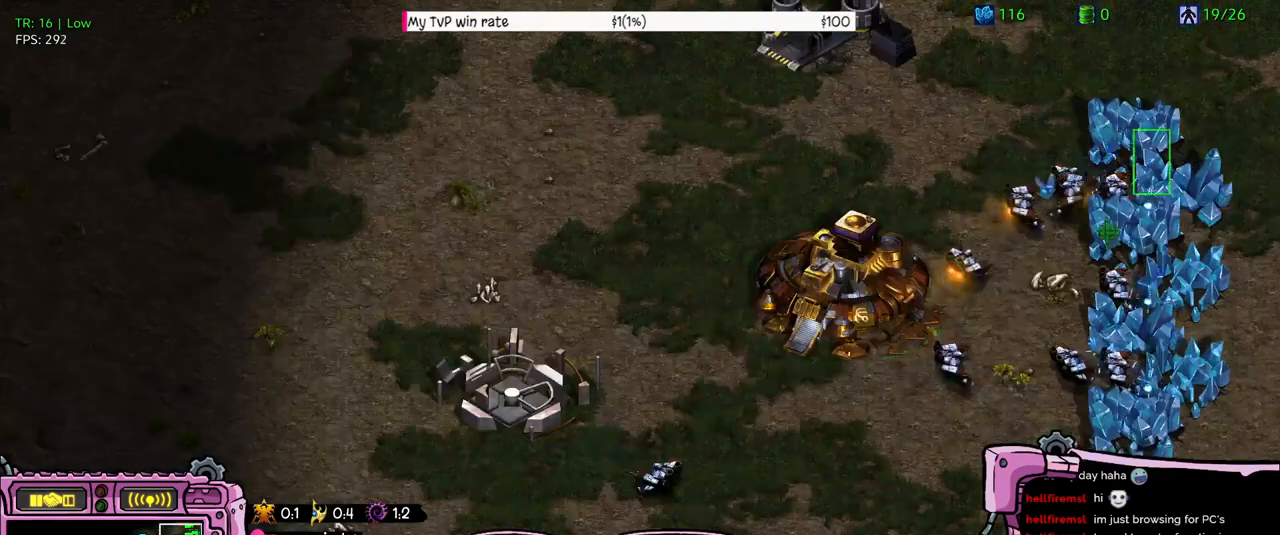
{"keys": [], "events": [[66, "a", "down"], [166, "a", "up"]]}
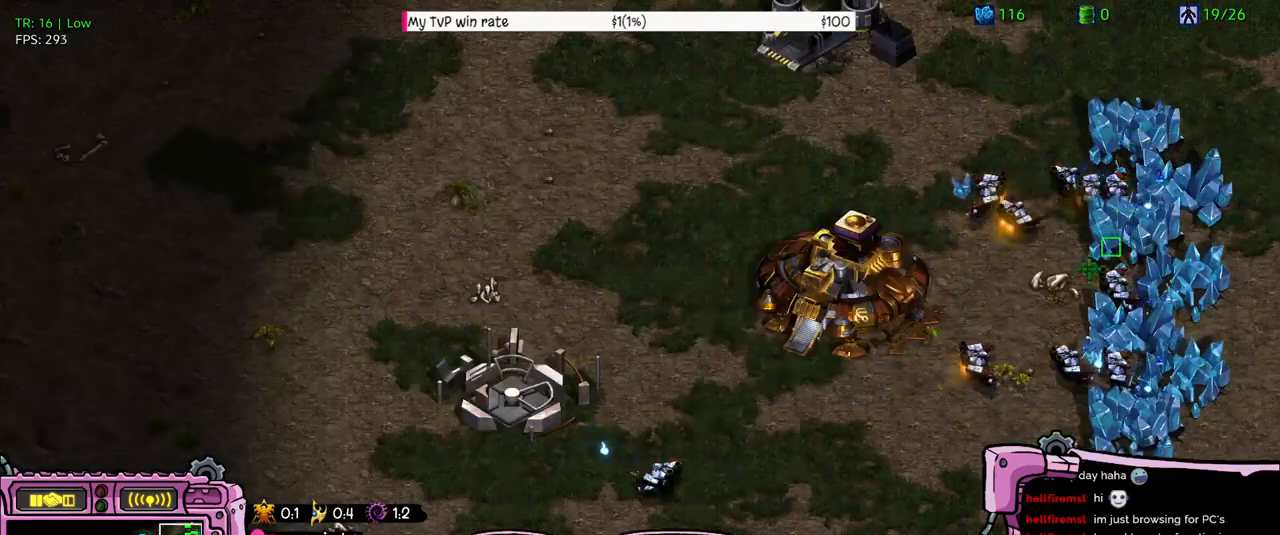
{"keys": [], "events": [[33, "a", "down"], [133, "a", "up"], [266, "a", "down"], [333, "a", "up"], [400, "a", "down"], [500, "a", "up"]]}
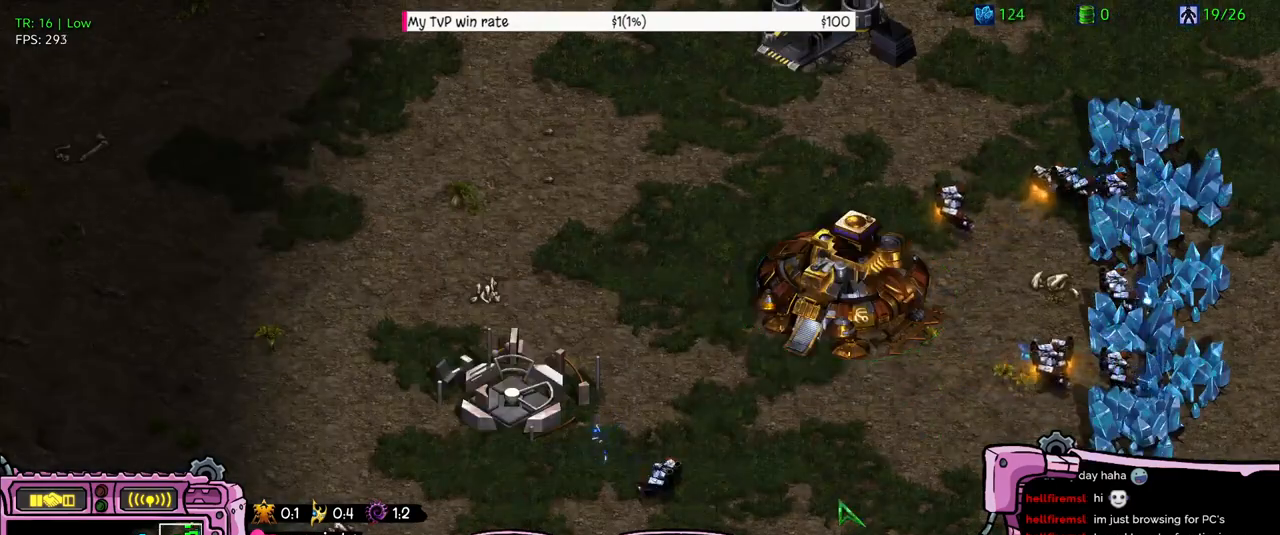
{"keys": [], "events": [[66, "a", "down"], [300, "a", "up"]]}
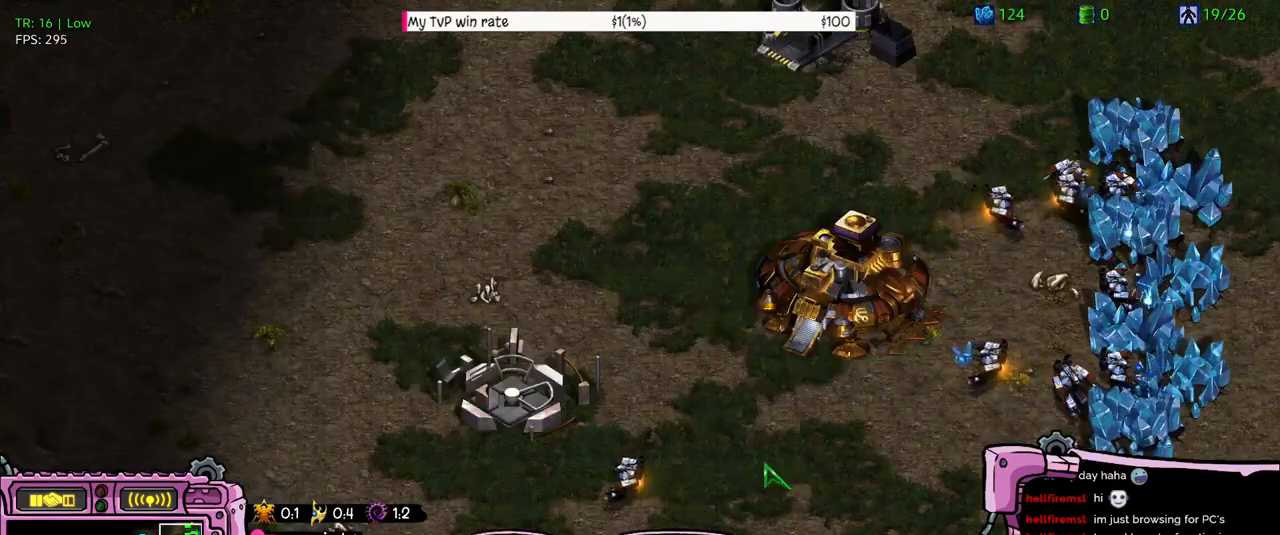
{"keys": [], "events": []}
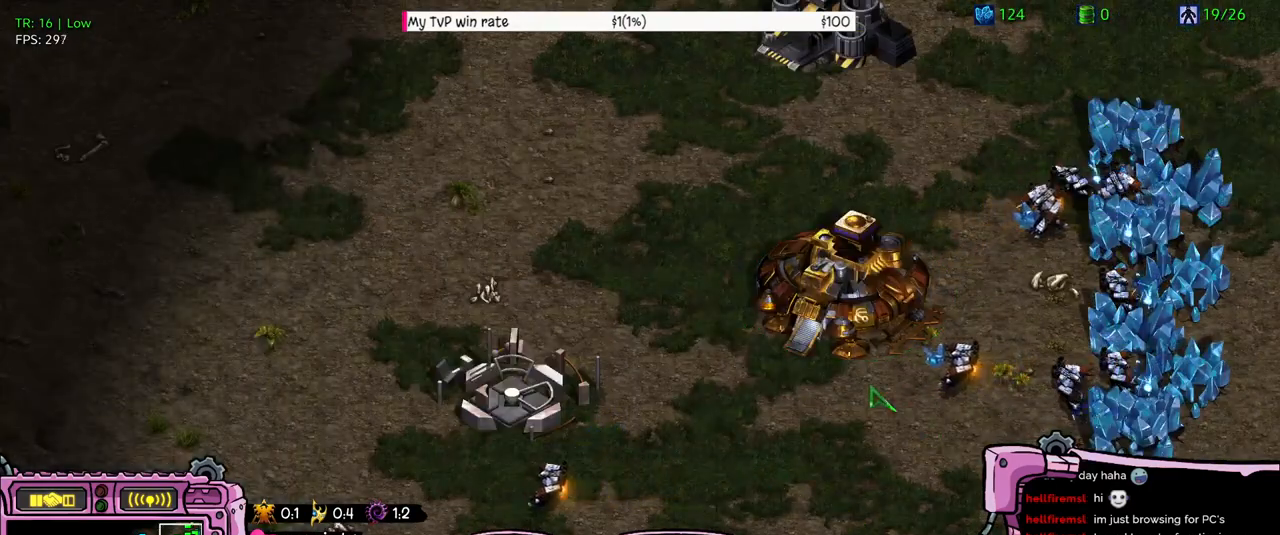
{"keys": [], "events": []}
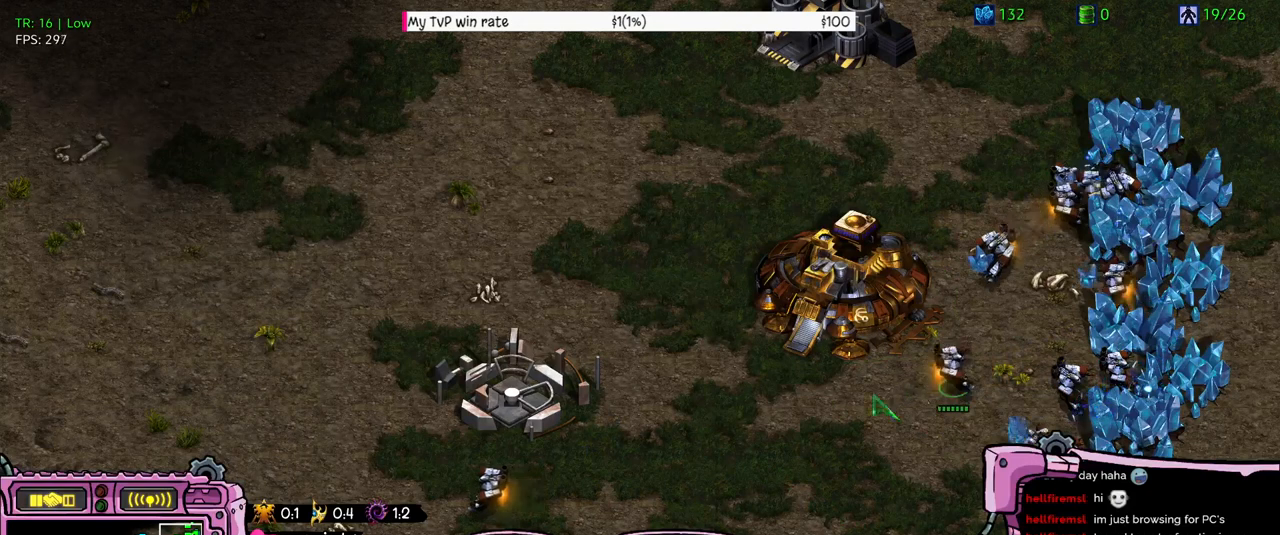
{"keys": [], "events": []}
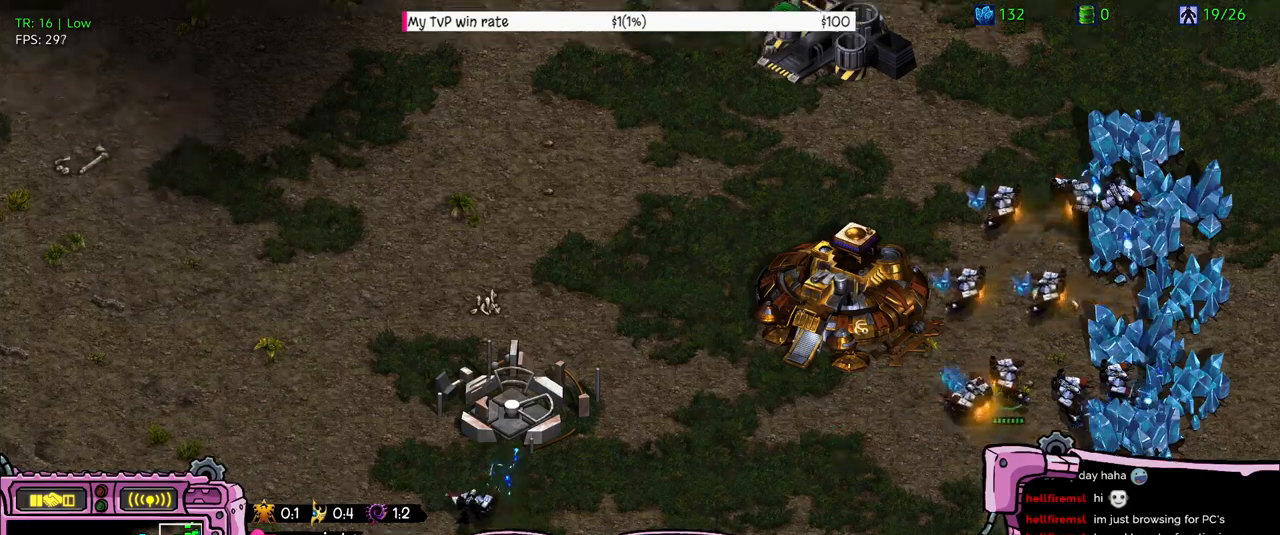
{"keys": [], "events": []}
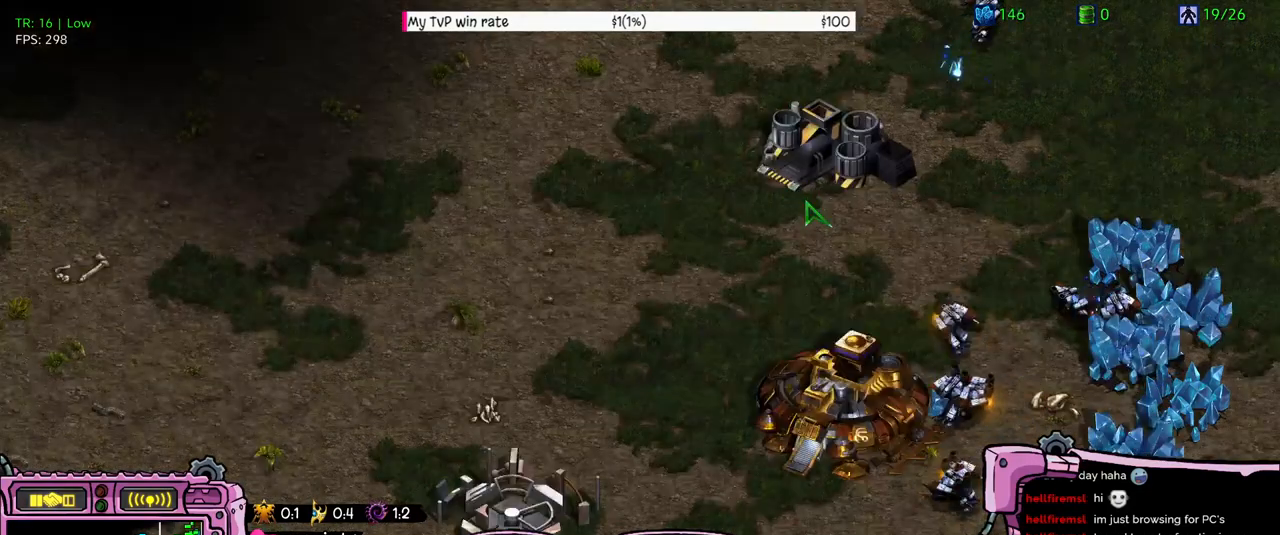
{"keys": [], "events": []}
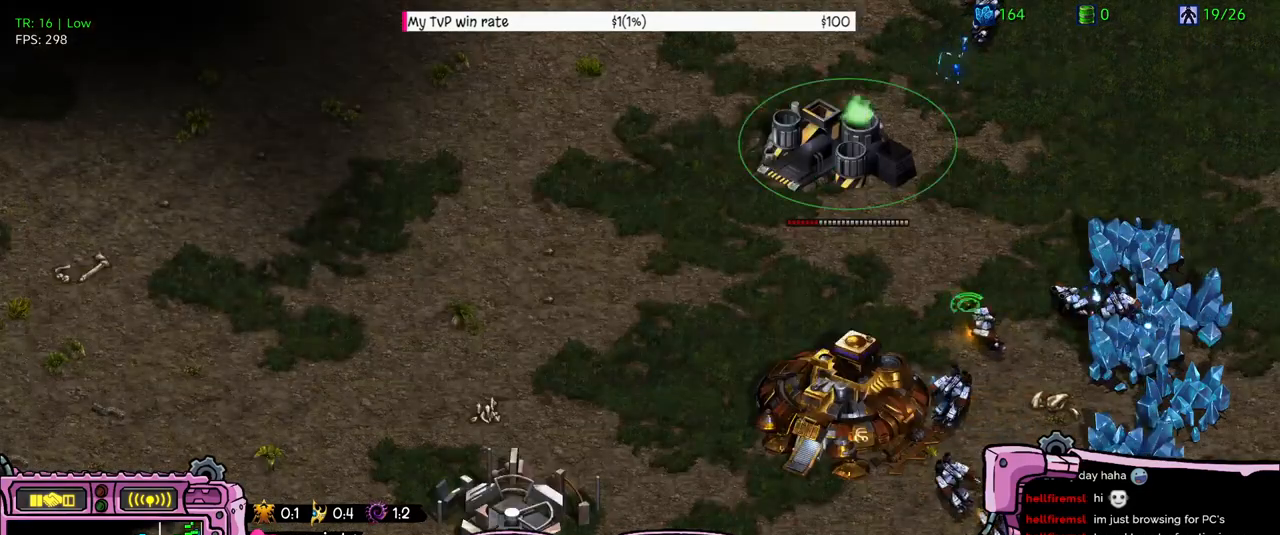
{"keys": [], "events": []}
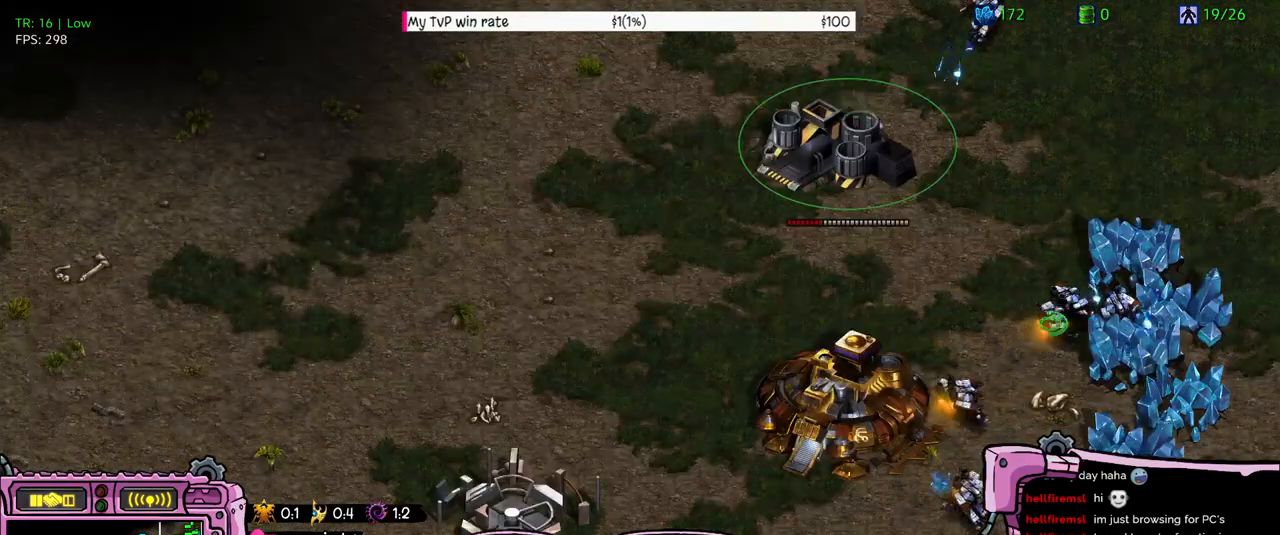
{"keys": [], "events": []}
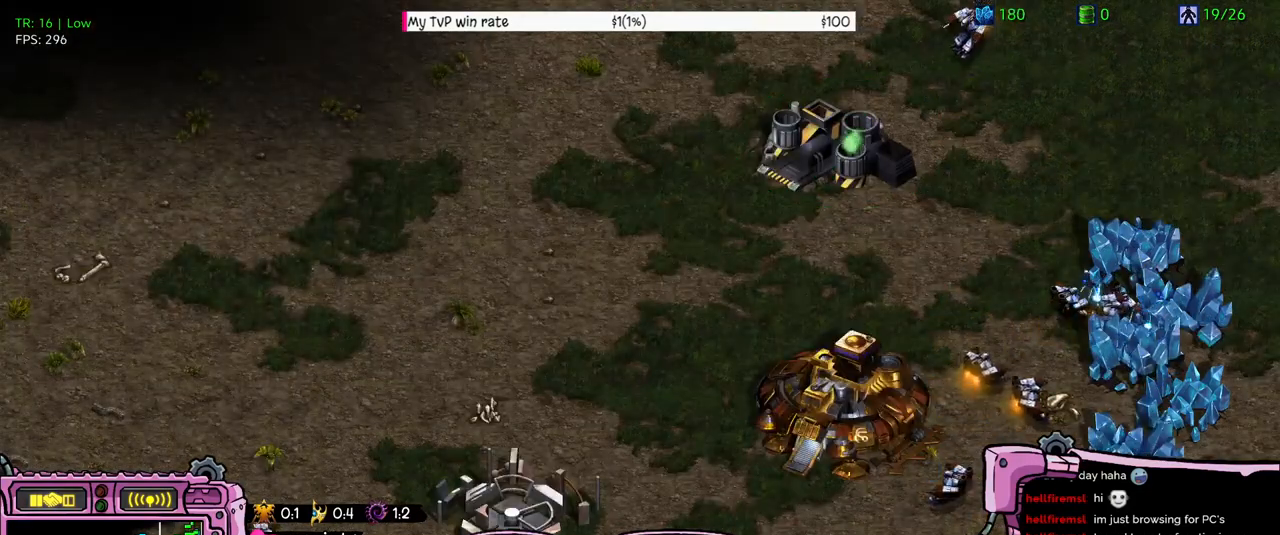
{"keys": [], "events": []}
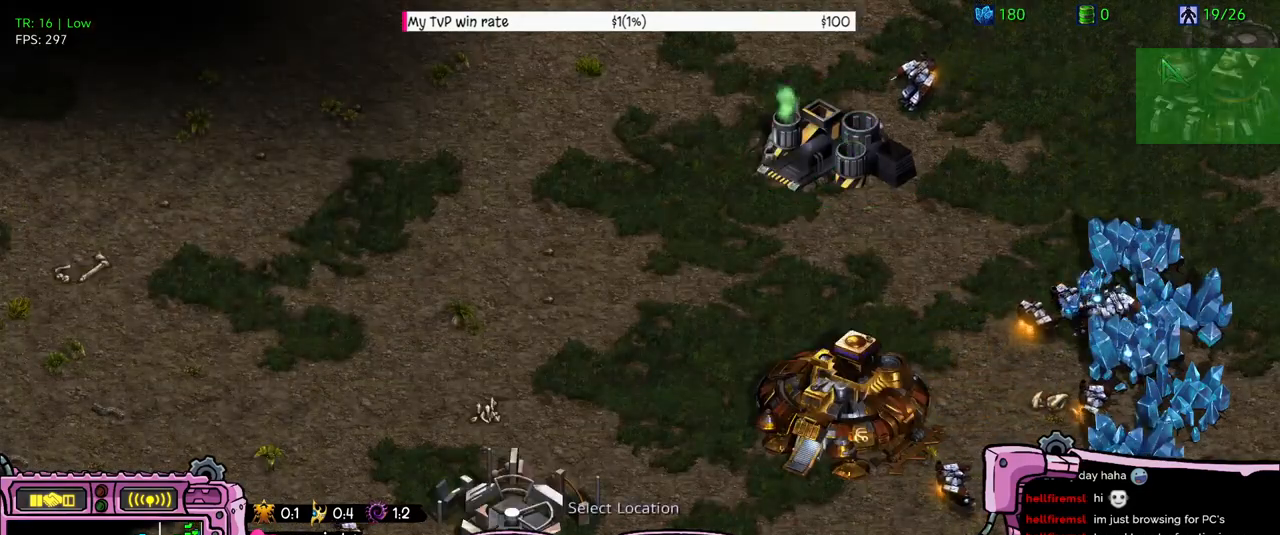
{"keys": [], "events": []}
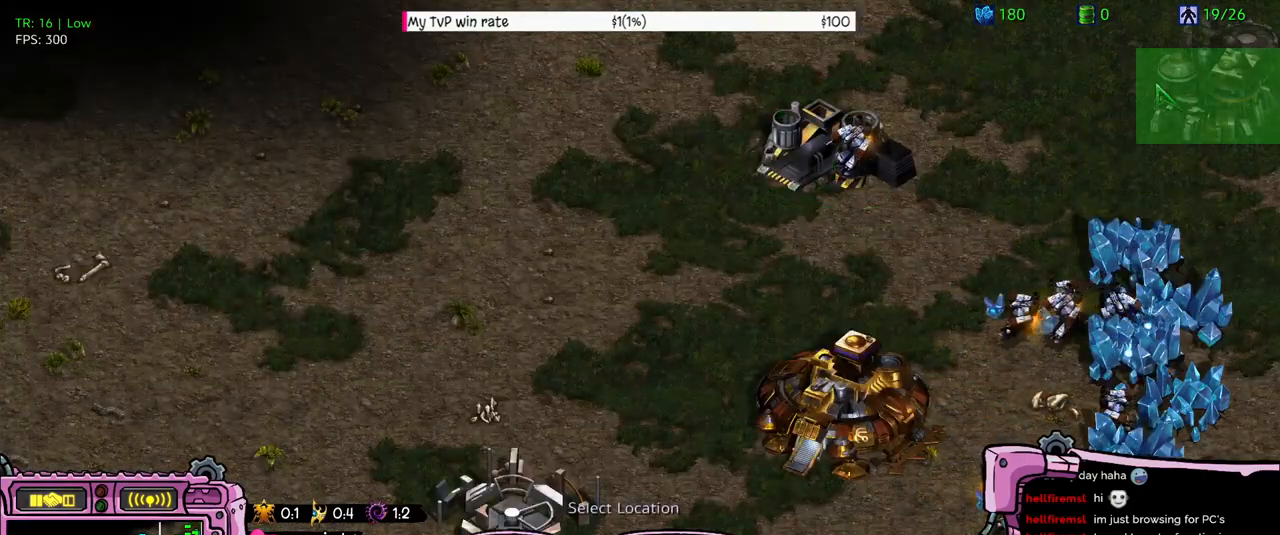
{"keys": [], "events": []}
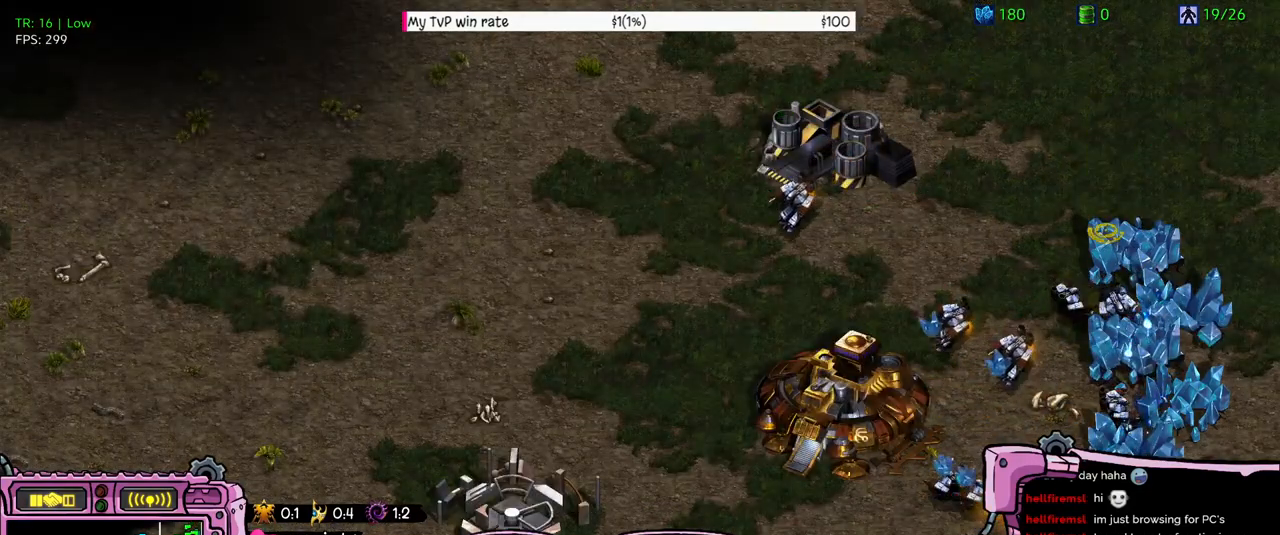
{"keys": ["a"], "events": [[466, "a", "down"]]}
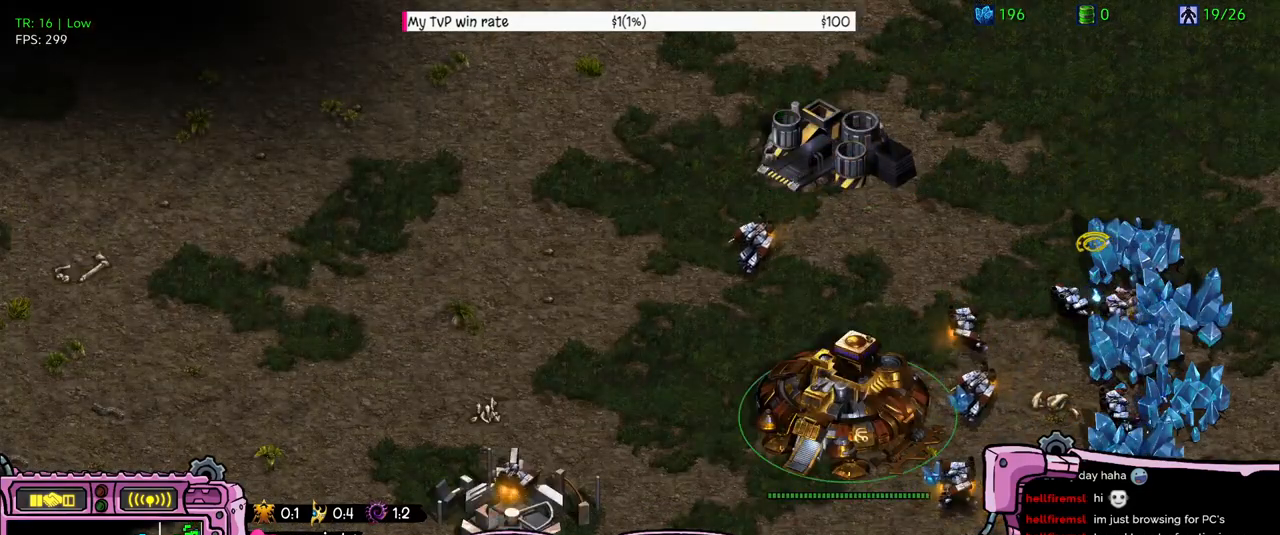
{"keys": ["a"], "events": [[66, "a", "up"], [166, "a", "down"], [200, "a", "up"], [433, "a", "down"]]}
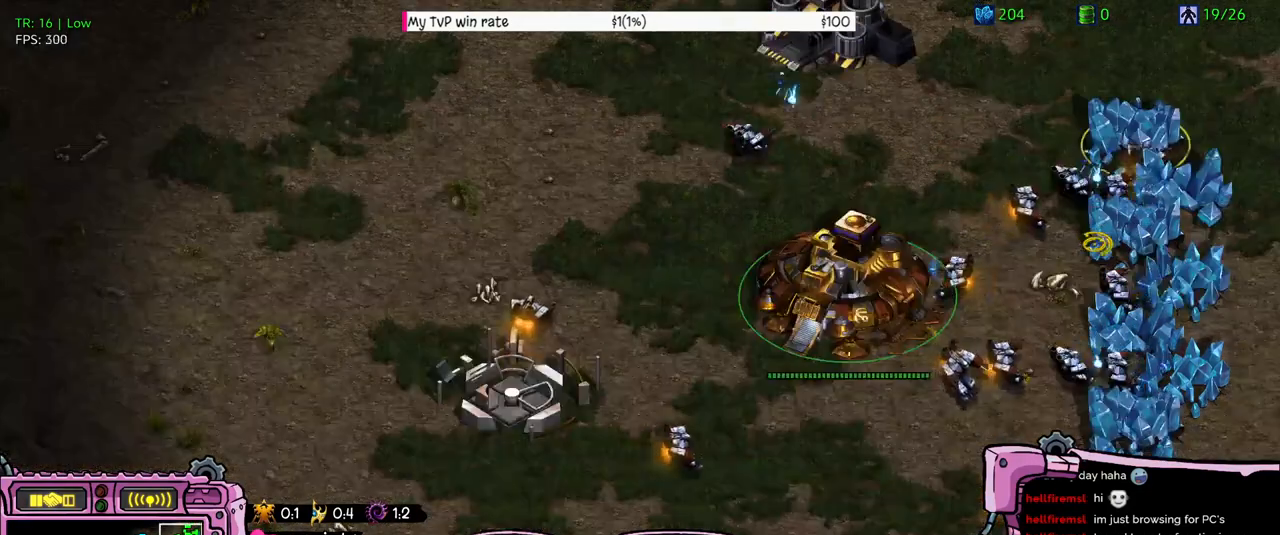
{"keys": ["z"], "events": [[233, "a", "up"], [466, "z", "down"]]}
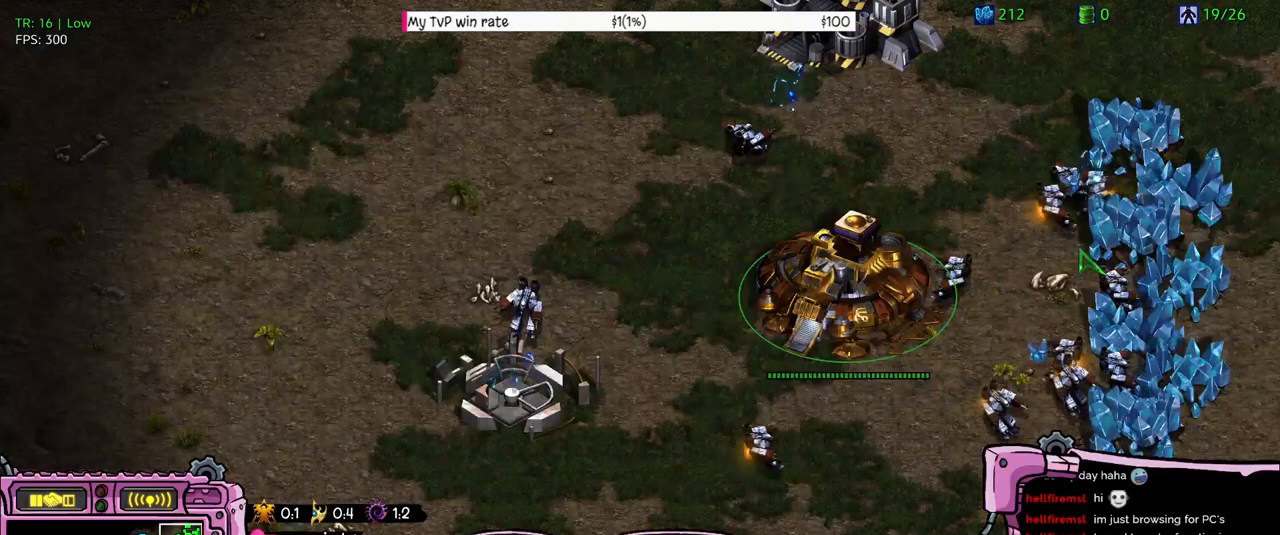
{"keys": [], "events": [[100, "z", "up"]]}
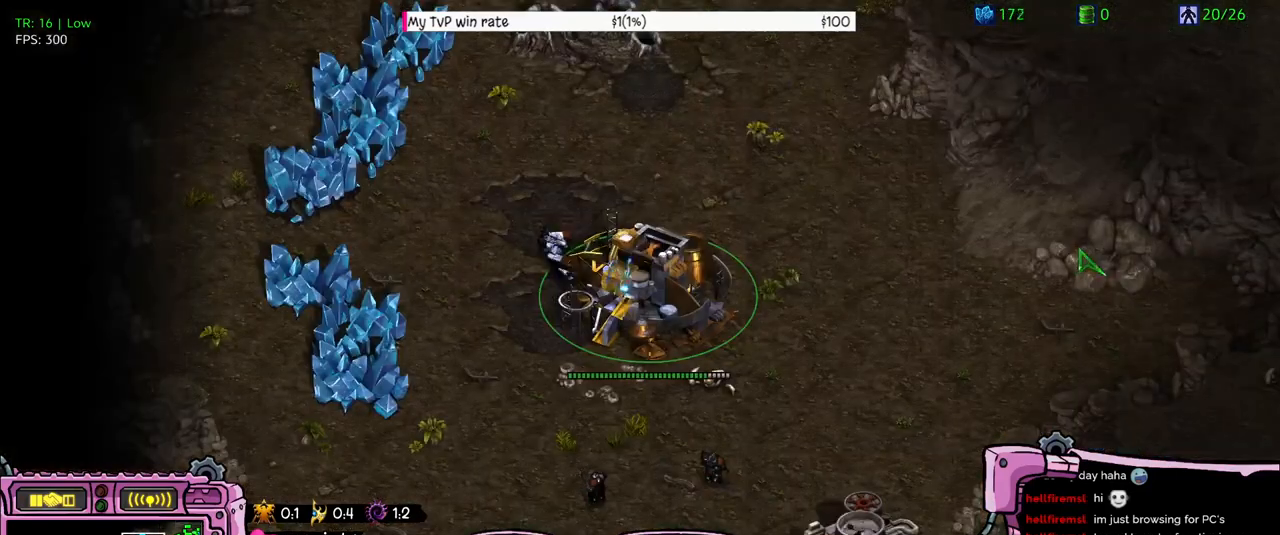
{"keys": [], "events": []}
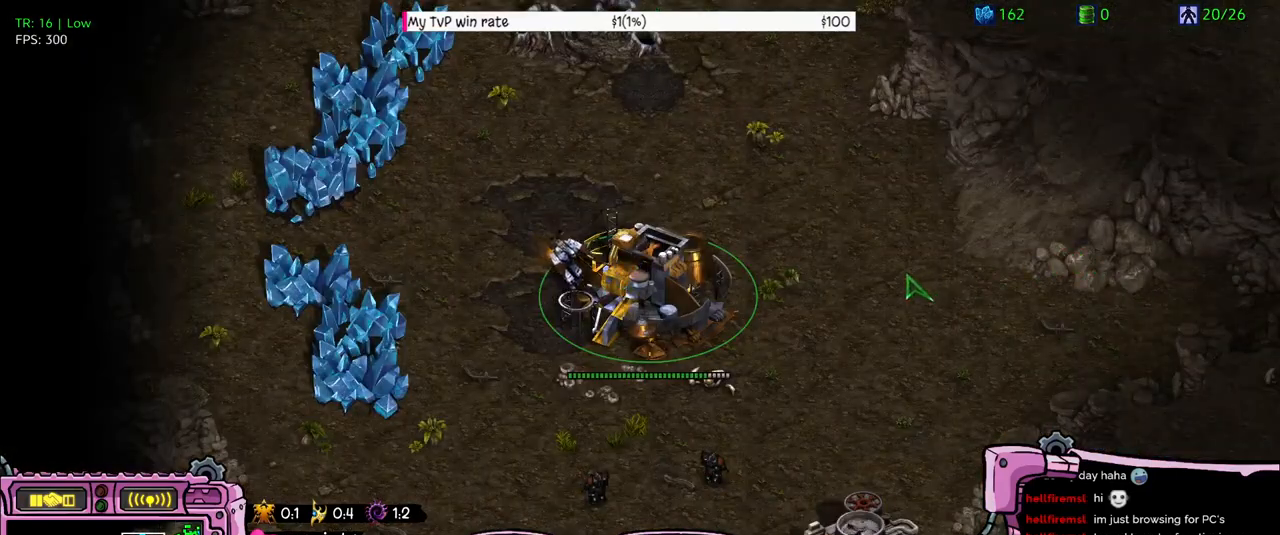
{"keys": [], "events": [[66, "a", "down"], [500, "a", "up"]]}
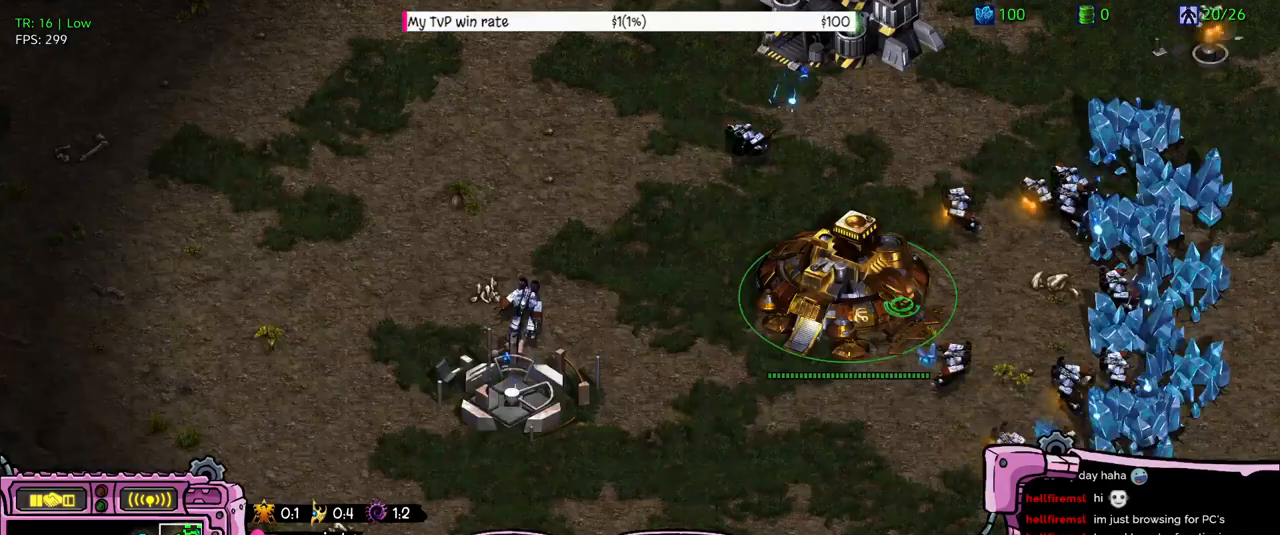
{"keys": ["a"], "events": [[300, "a", "down"], [400, "a", "up"], [466, "a", "down"]]}
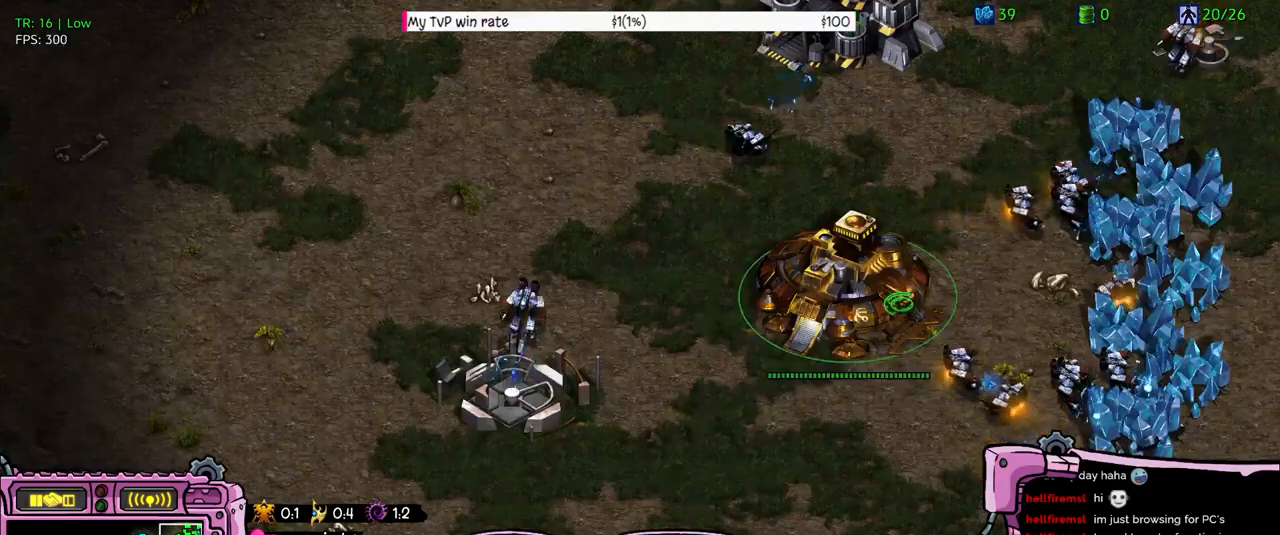
{"keys": ["a"], "events": [[366, "a", "up"], [500, "a", "down"]]}
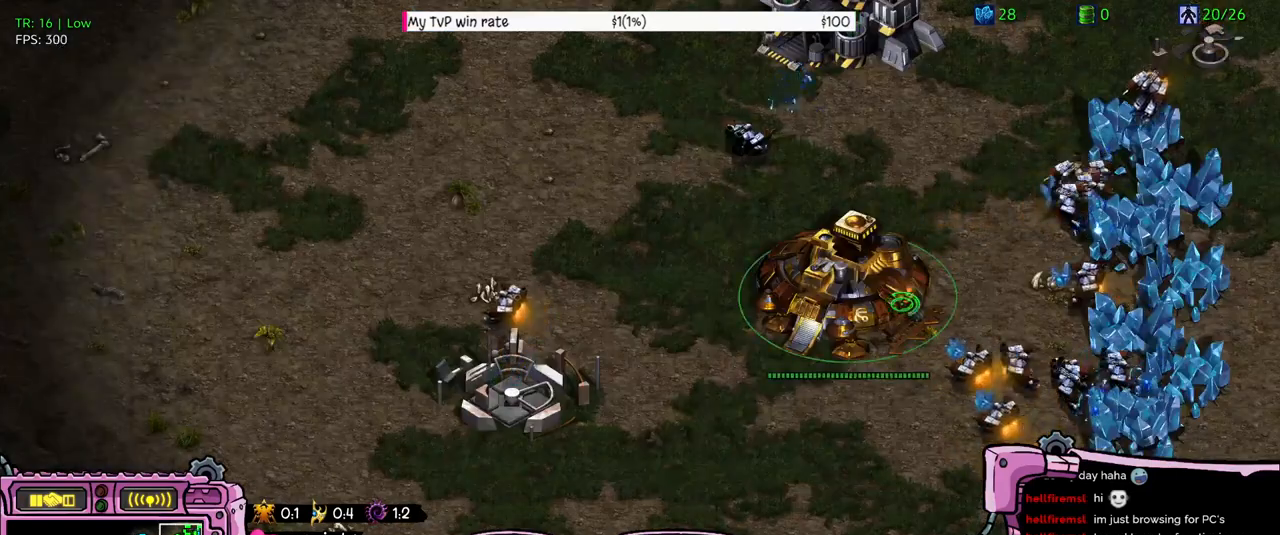
{"keys": ["a"], "events": [[233, "a", "up"], [433, "a", "down"]]}
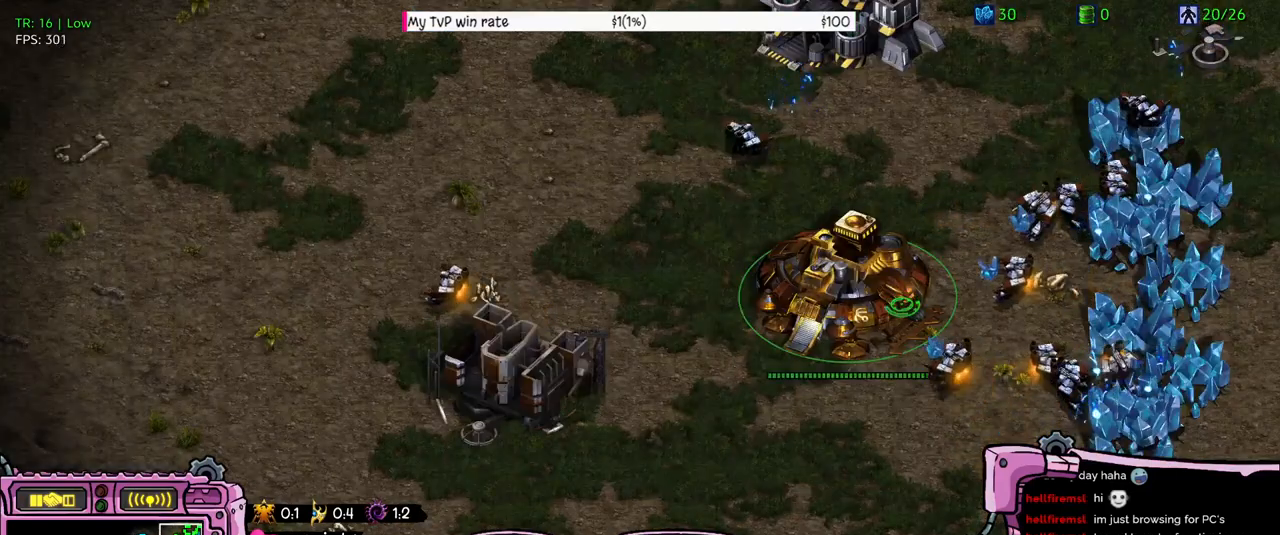
{"keys": [], "events": [[166, "a", "up"]]}
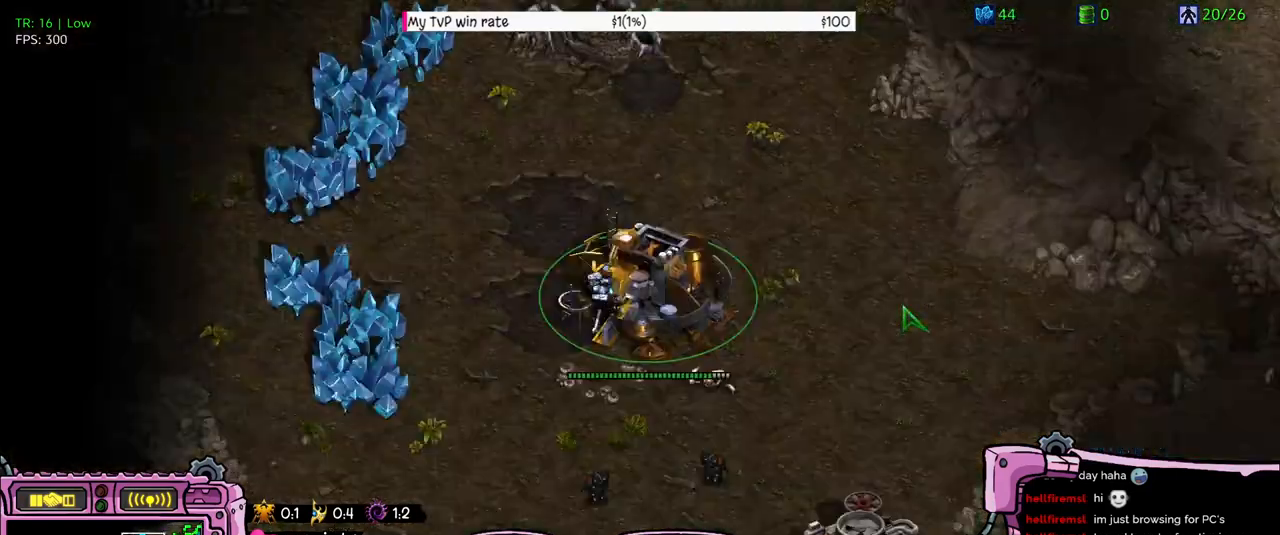
{"keys": [], "events": []}
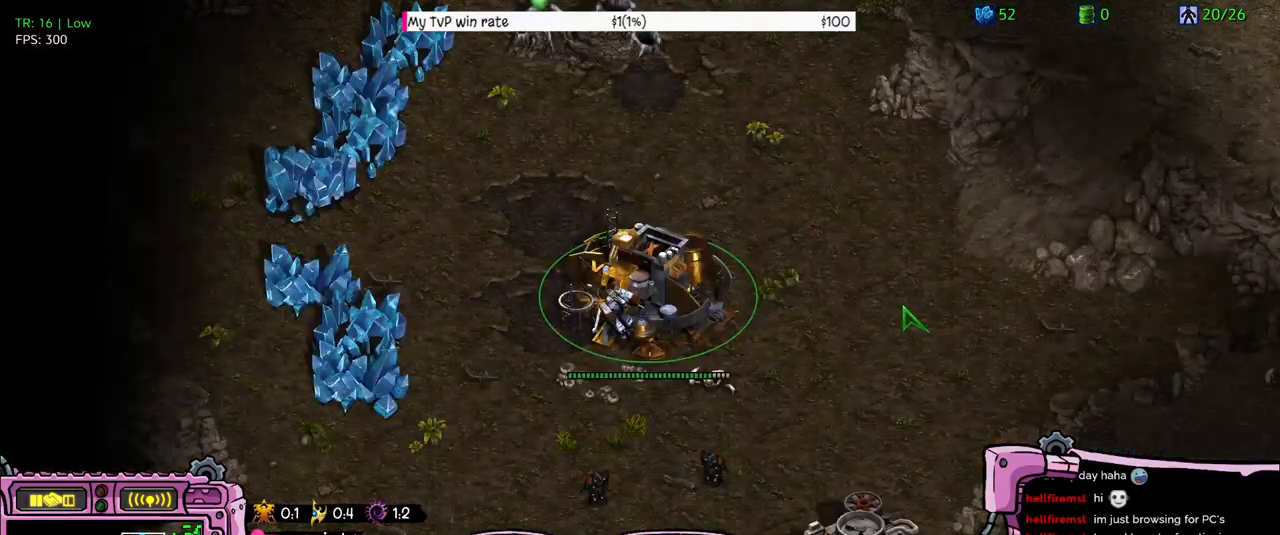
{"keys": [], "events": []}
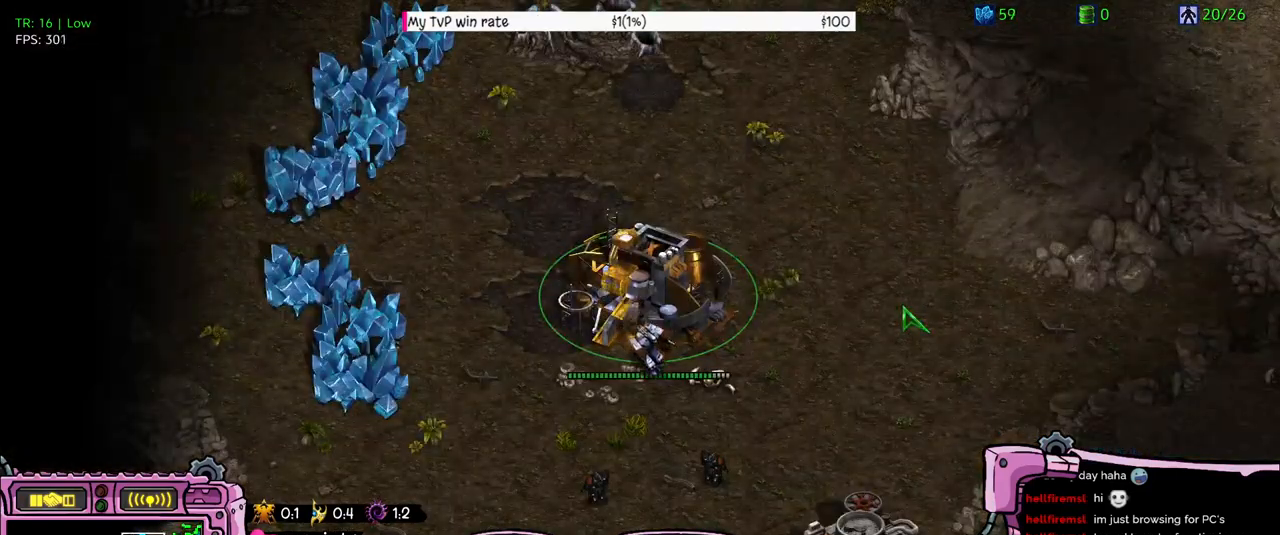
{"keys": [], "events": [[33, "a", "down"], [133, "a", "up"], [200, "a", "down"], [266, "a", "up"], [333, "a", "down"], [433, "a", "up"]]}